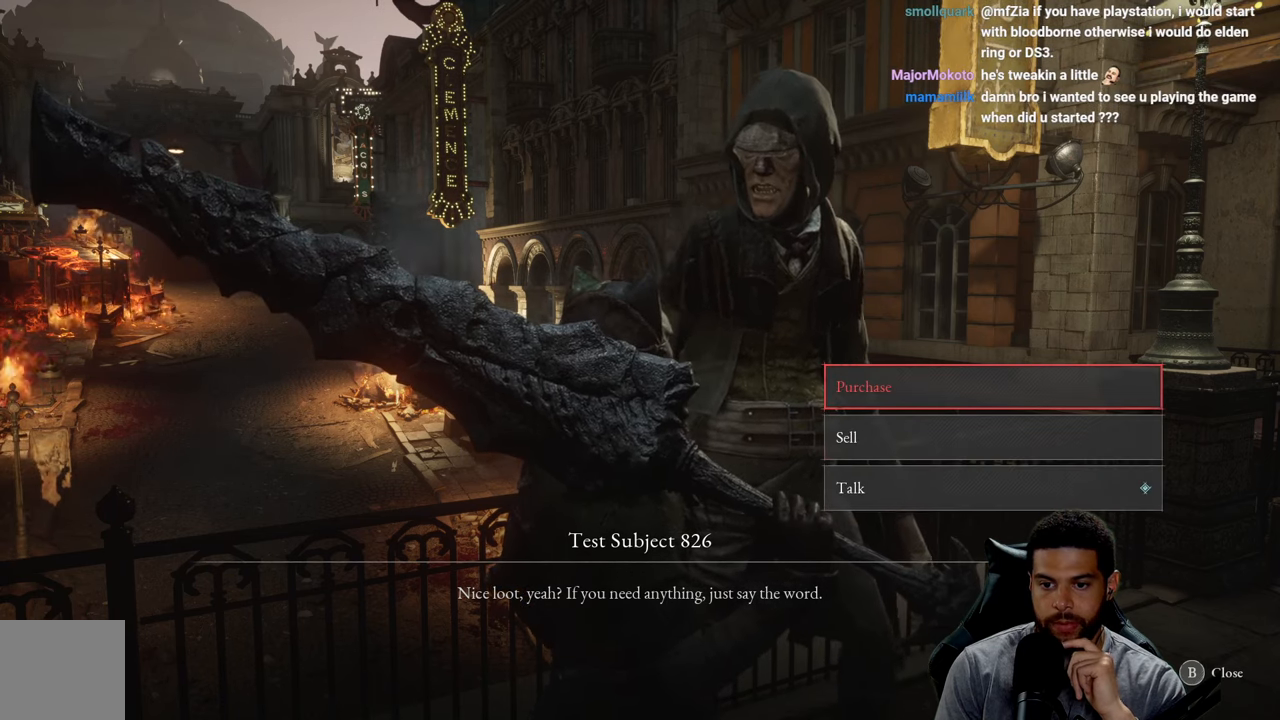
Gameplay with a controller (Xbox layout); each line is a JSON object with the inputs held at the frame after it. "events" lists button and stick changes between this image and that frame as [ms after this image, input, new state], when the widget could be followed in between. Not read: SHARE.
{"buttons": [], "left_stick": "center", "right_stick": "center", "events": [[67, "DPAD_DOWN", "down"], [217, "DPAD_DOWN", "up"], [317, "DPAD_DOWN", "down"], [434, "DPAD_DOWN", "up"]]}
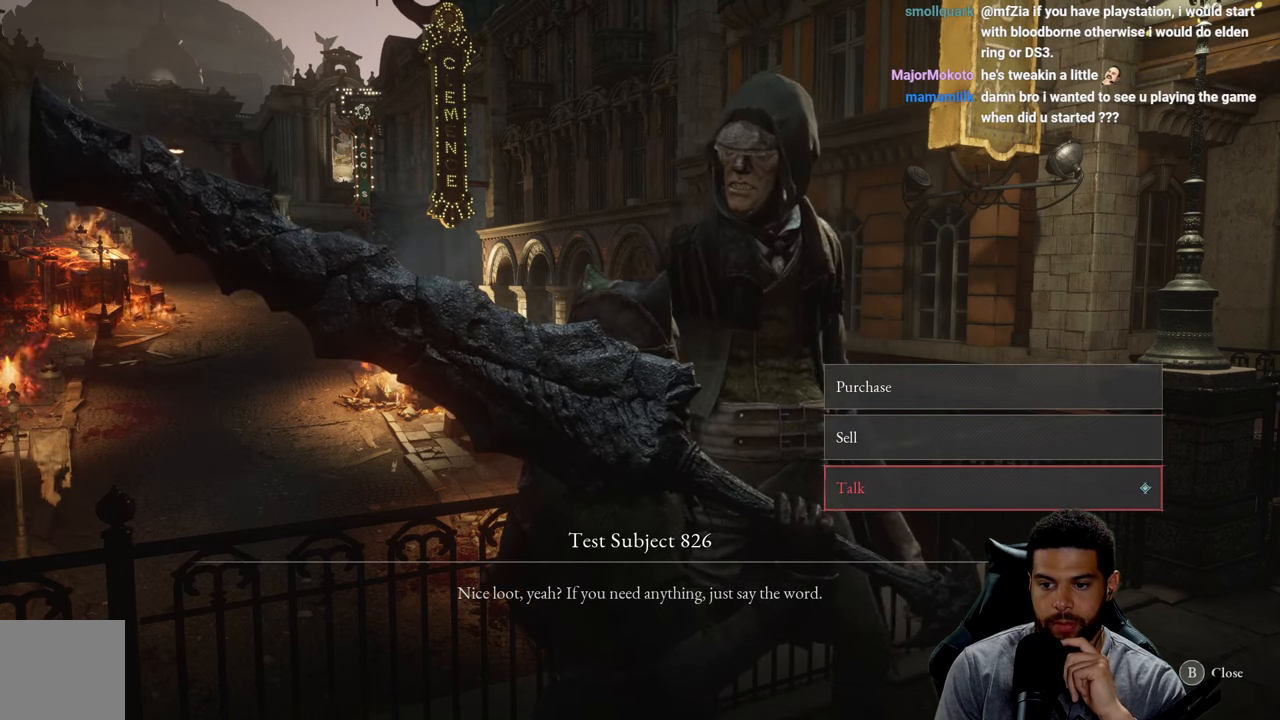
{"buttons": [], "left_stick": "center", "right_stick": "center", "events": [[134, "A", "down"], [234, "A", "up"]]}
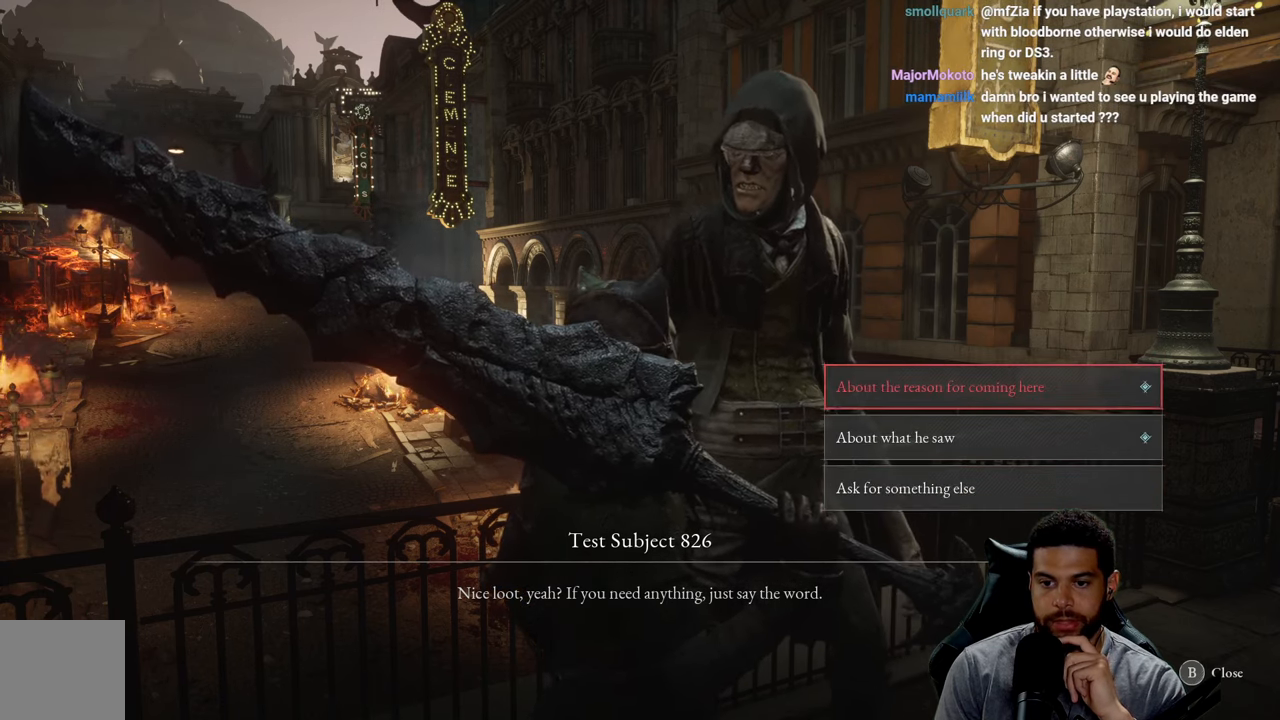
{"buttons": [], "left_stick": "center", "right_stick": "center", "events": []}
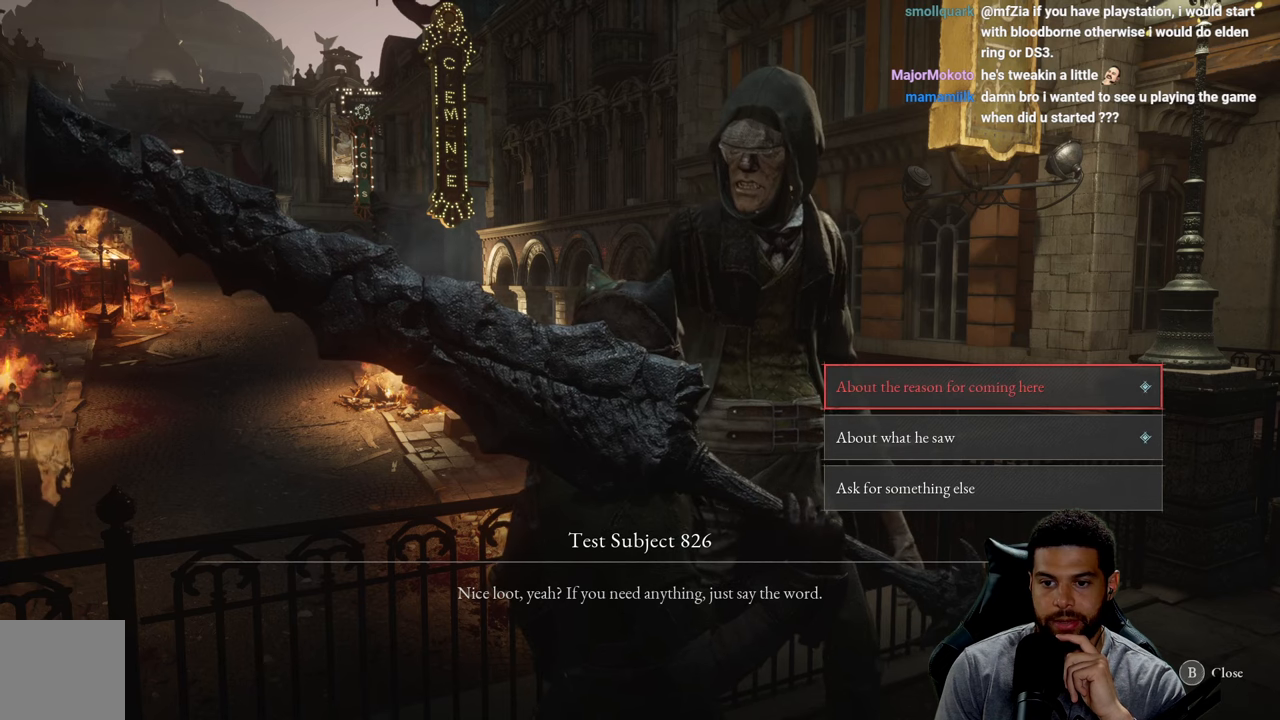
{"buttons": [], "left_stick": "center", "right_stick": "center", "events": []}
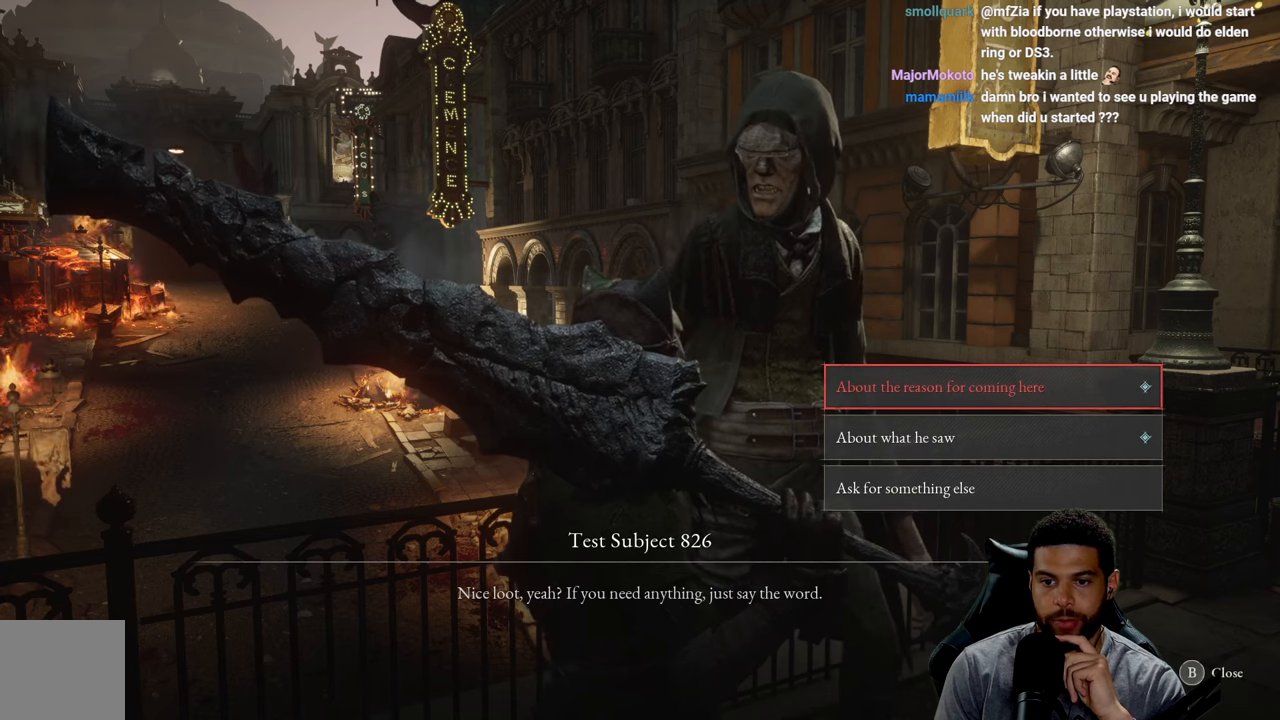
{"buttons": [], "left_stick": "center", "right_stick": "center", "events": [[216, "A", "down"], [333, "A", "up"]]}
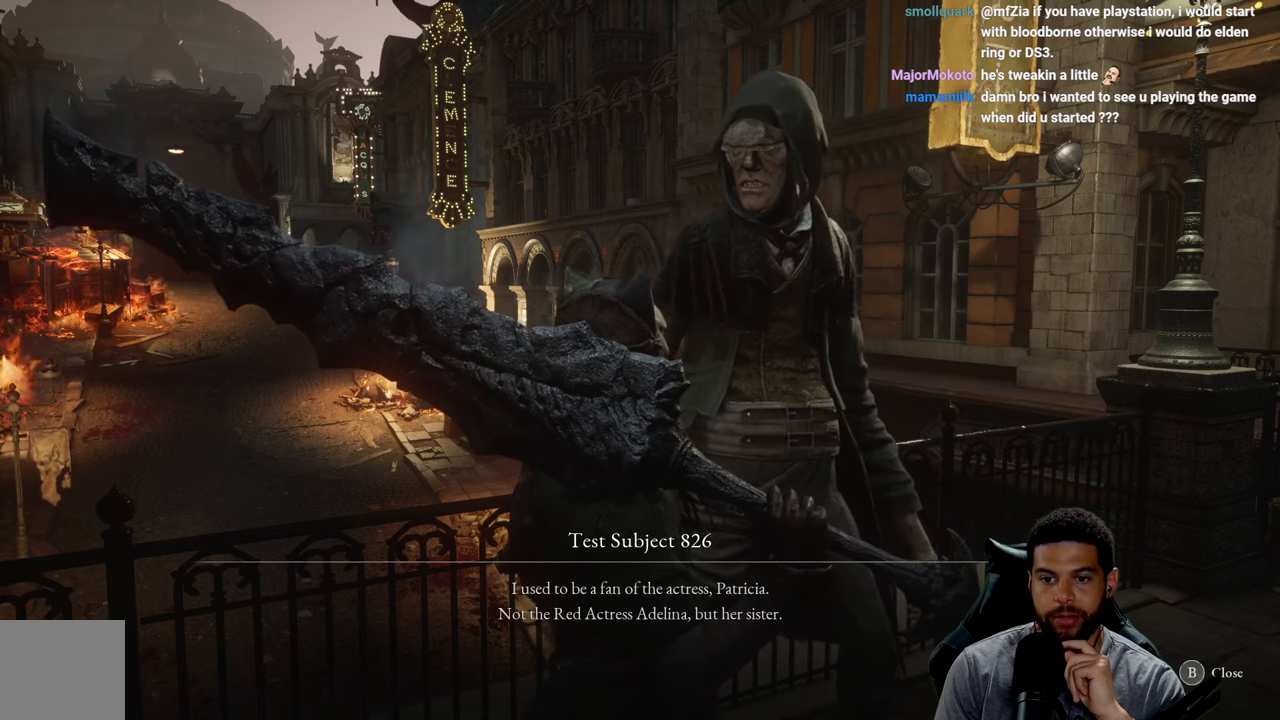
{"buttons": [], "left_stick": "center", "right_stick": "center", "events": []}
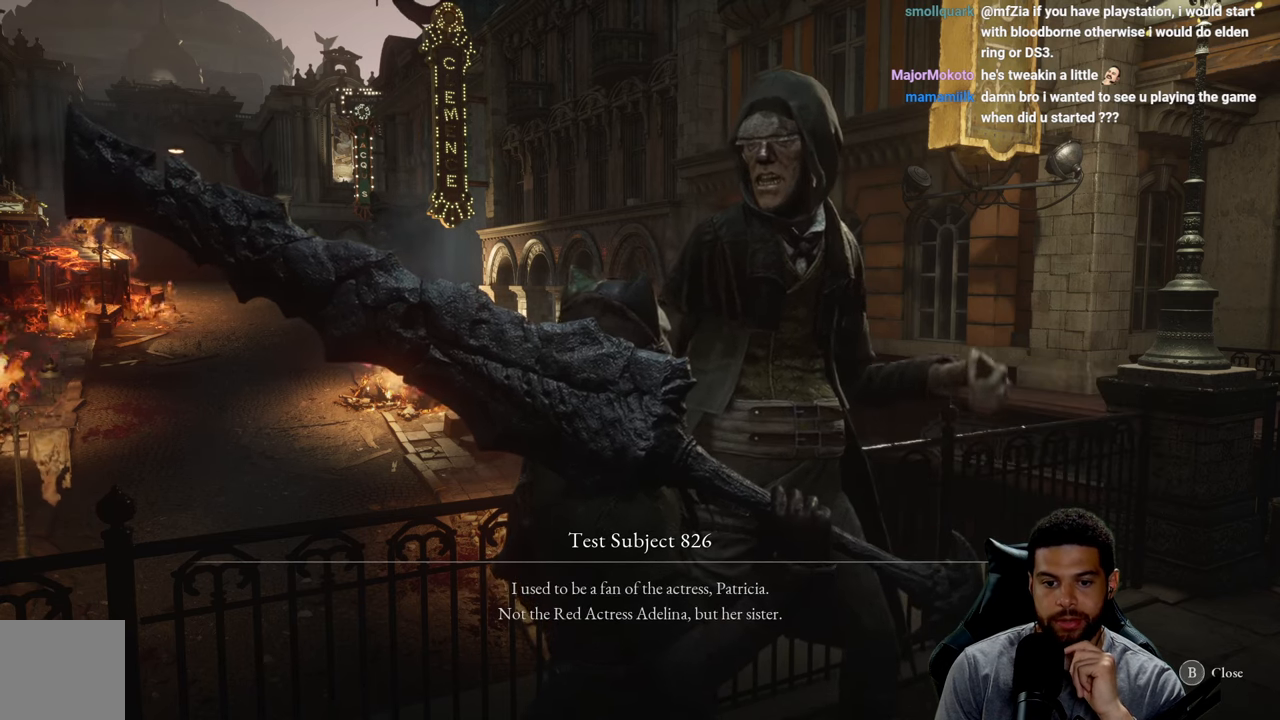
{"buttons": [], "left_stick": "center", "right_stick": "center", "events": []}
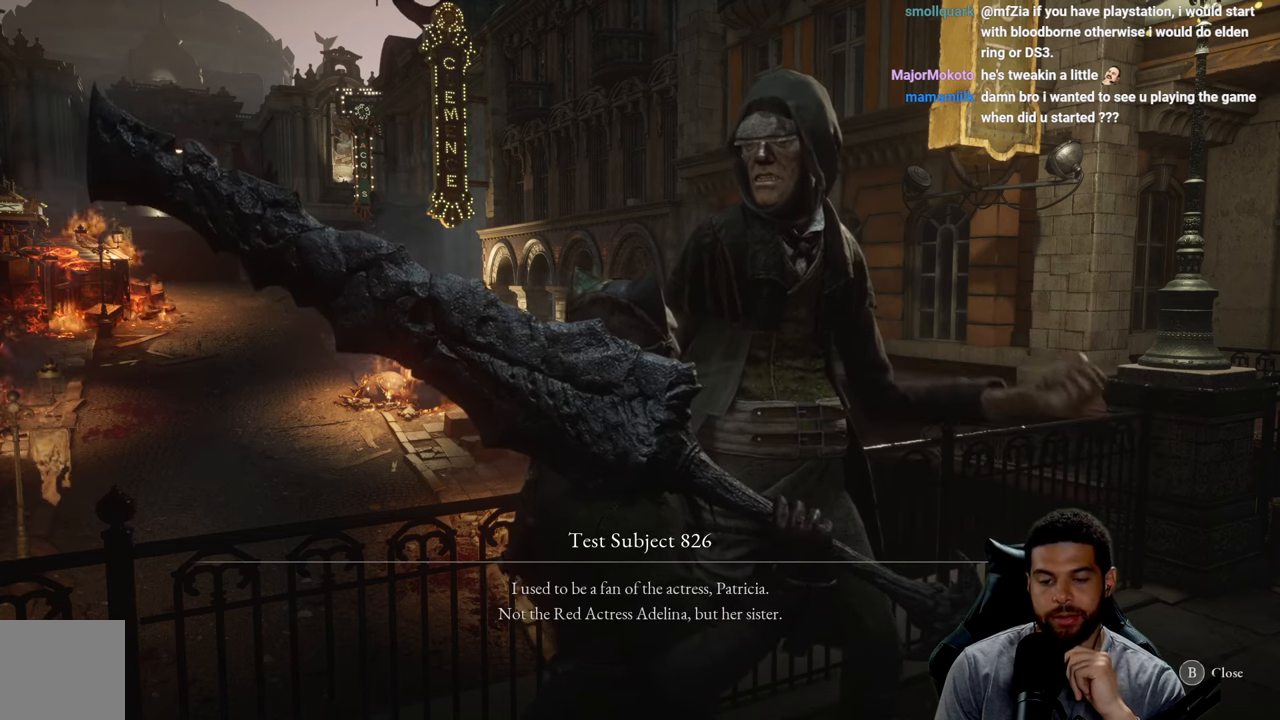
{"buttons": [], "left_stick": "center", "right_stick": "center", "events": []}
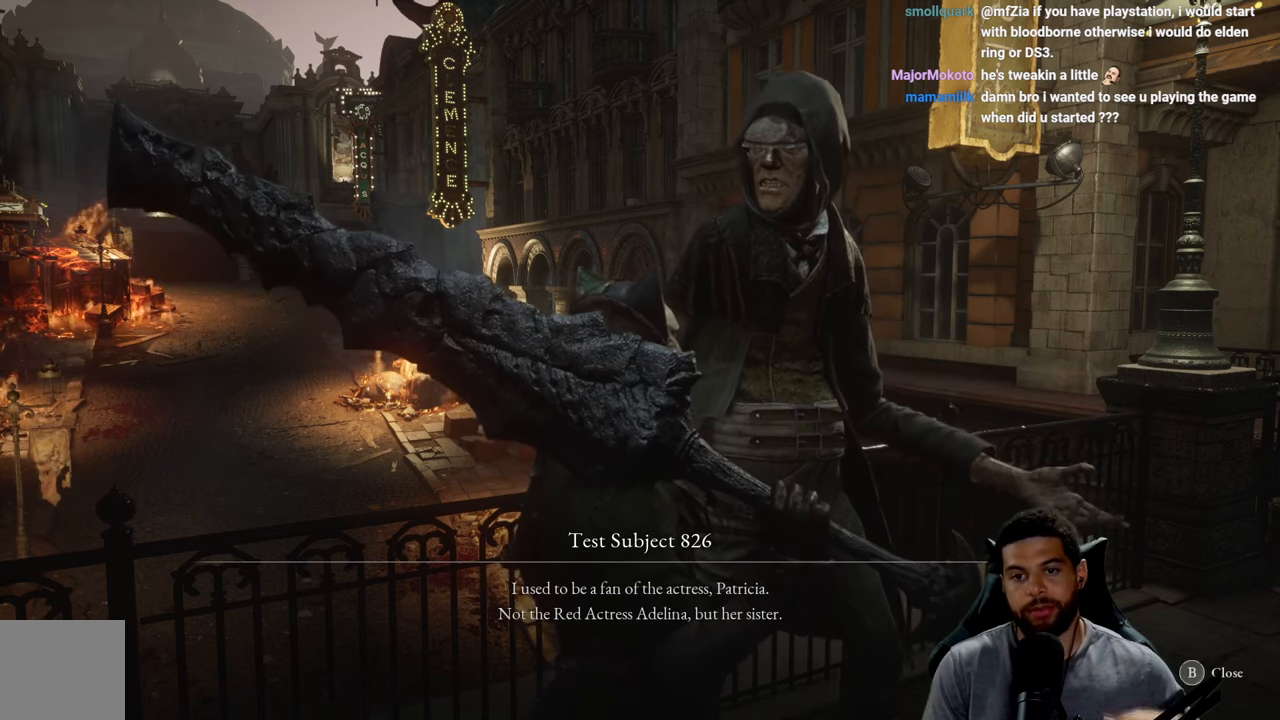
{"buttons": [], "left_stick": "center", "right_stick": "center", "events": []}
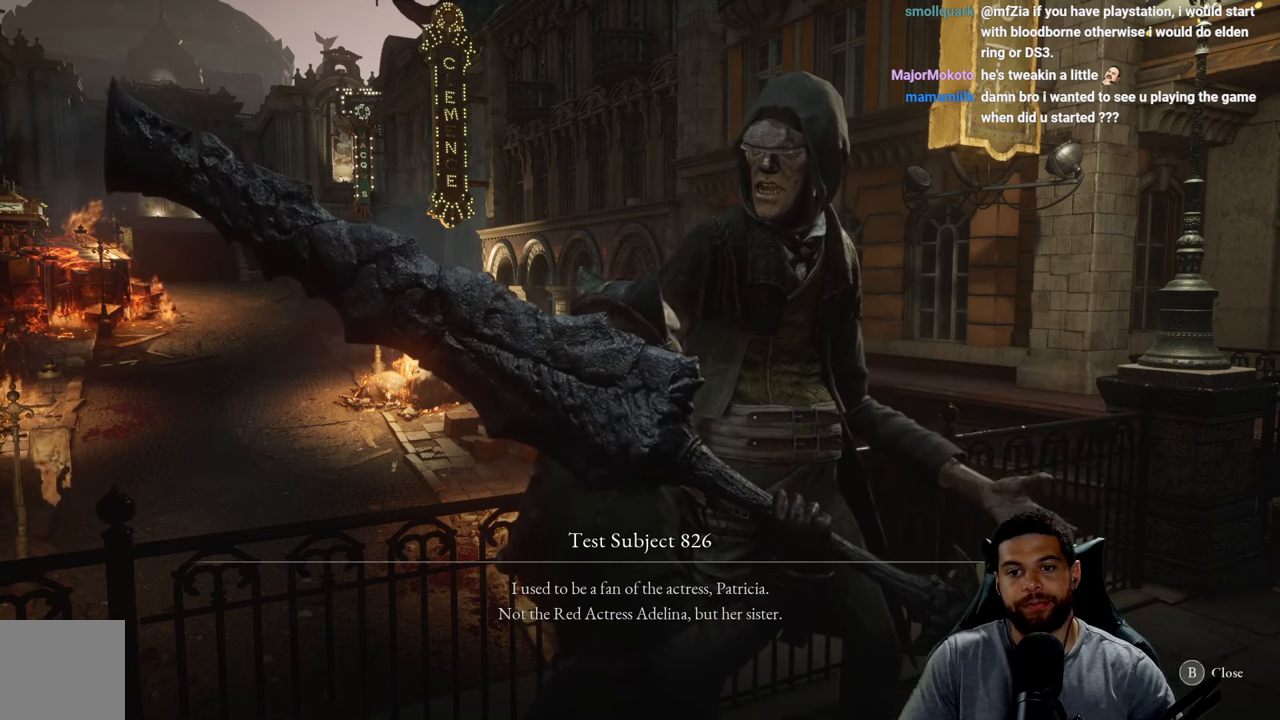
{"buttons": [], "left_stick": "center", "right_stick": "center", "events": []}
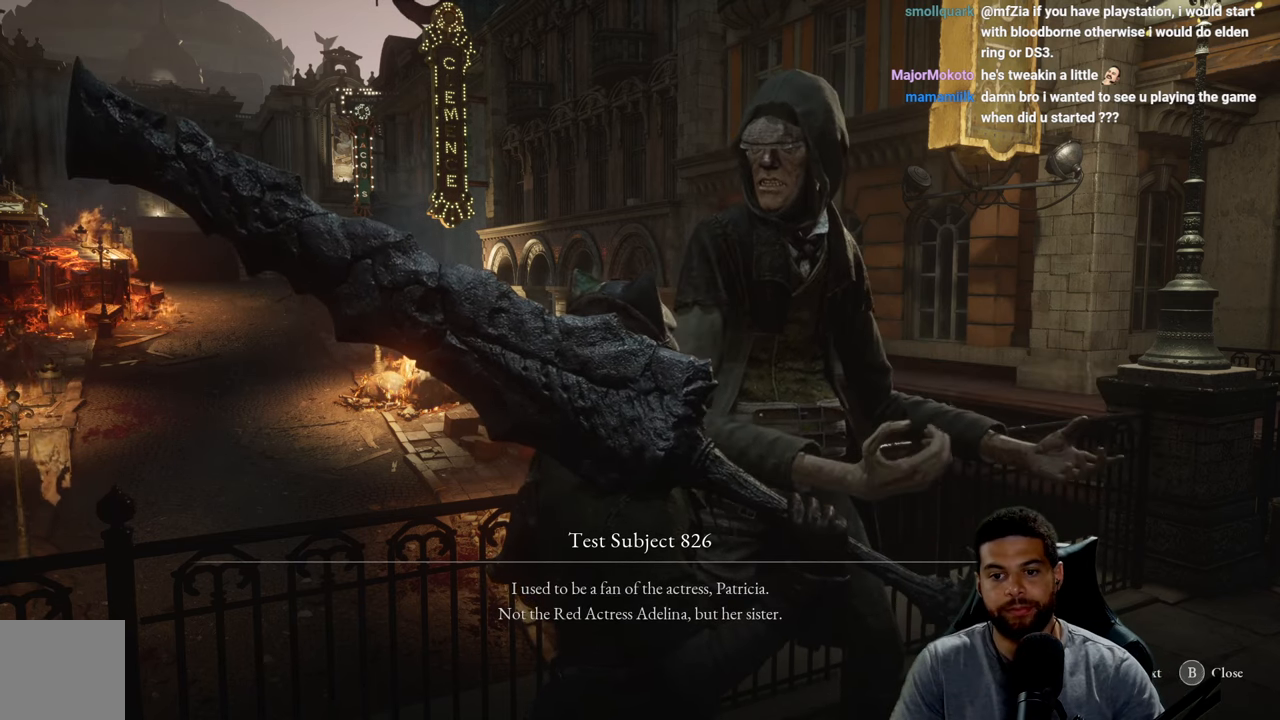
{"buttons": [], "left_stick": "center", "right_stick": "center", "events": []}
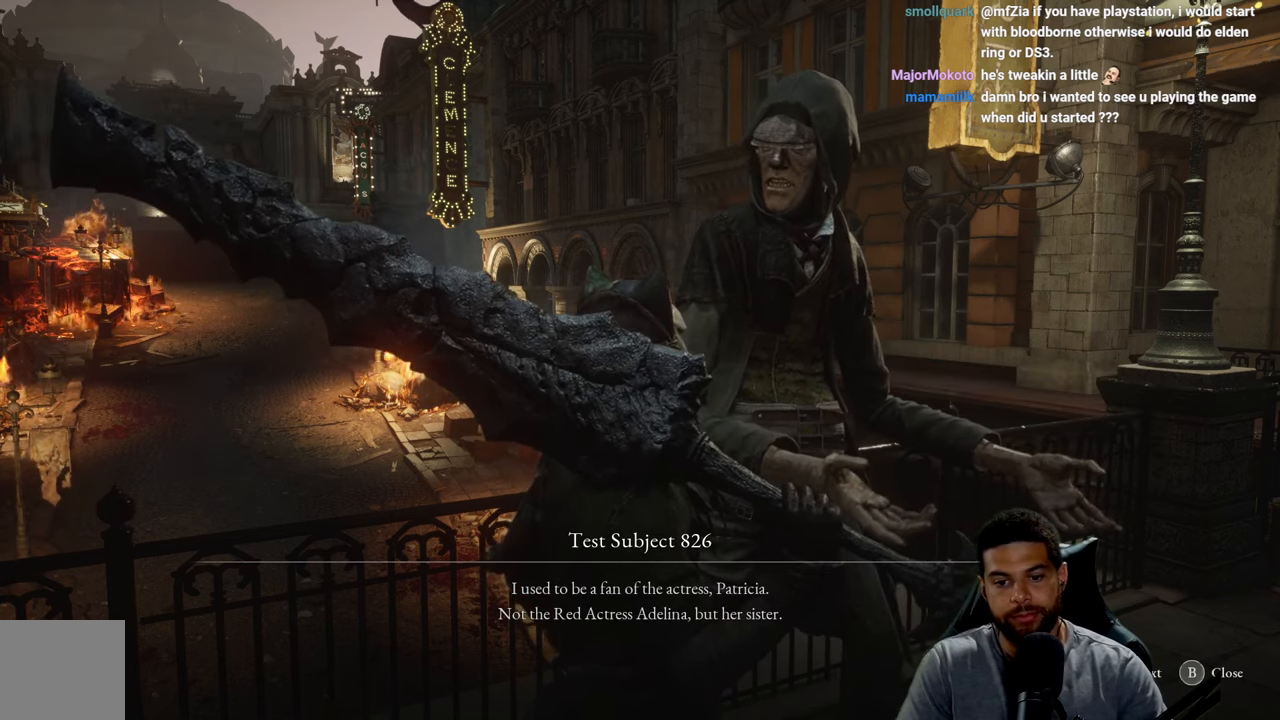
{"buttons": [], "left_stick": "center", "right_stick": "left", "events": [[50, "right_stick", "up"], [150, "right_stick", "up-left"], [266, "right_stick", "center"], [483, "right_stick", "left"]]}
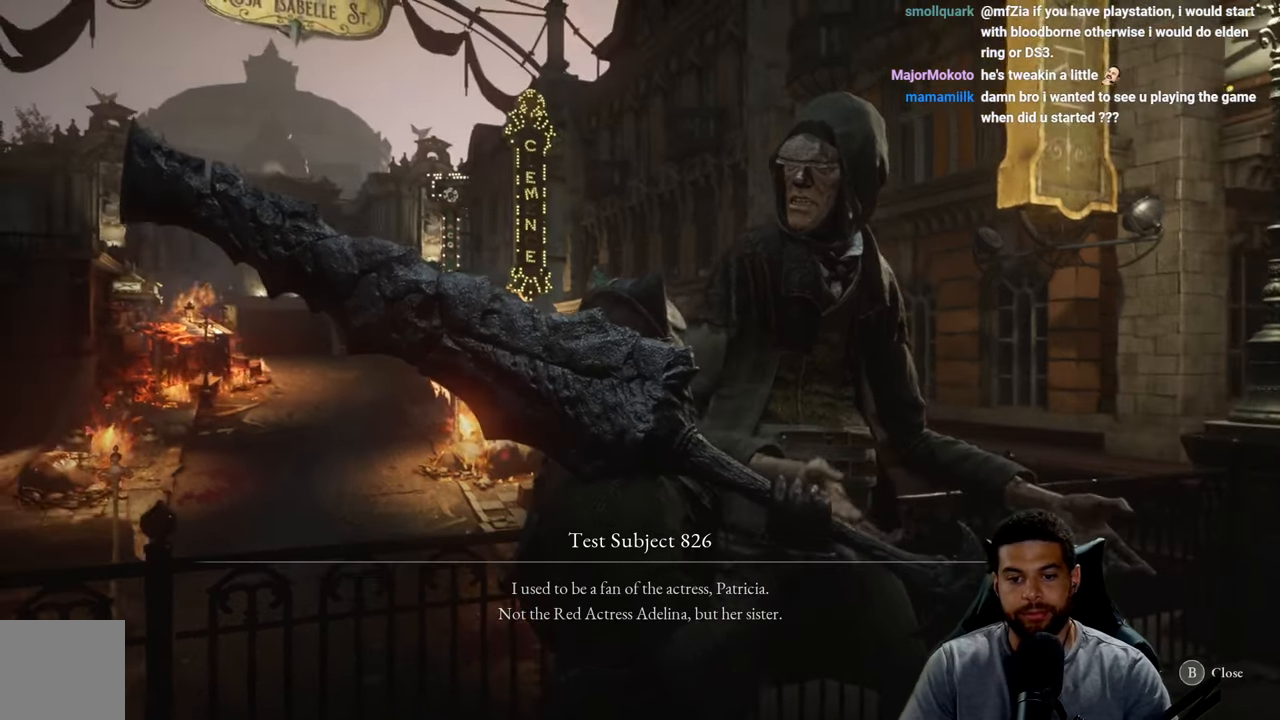
{"buttons": [], "left_stick": "center", "right_stick": "center", "events": [[100, "right_stick", "center"]]}